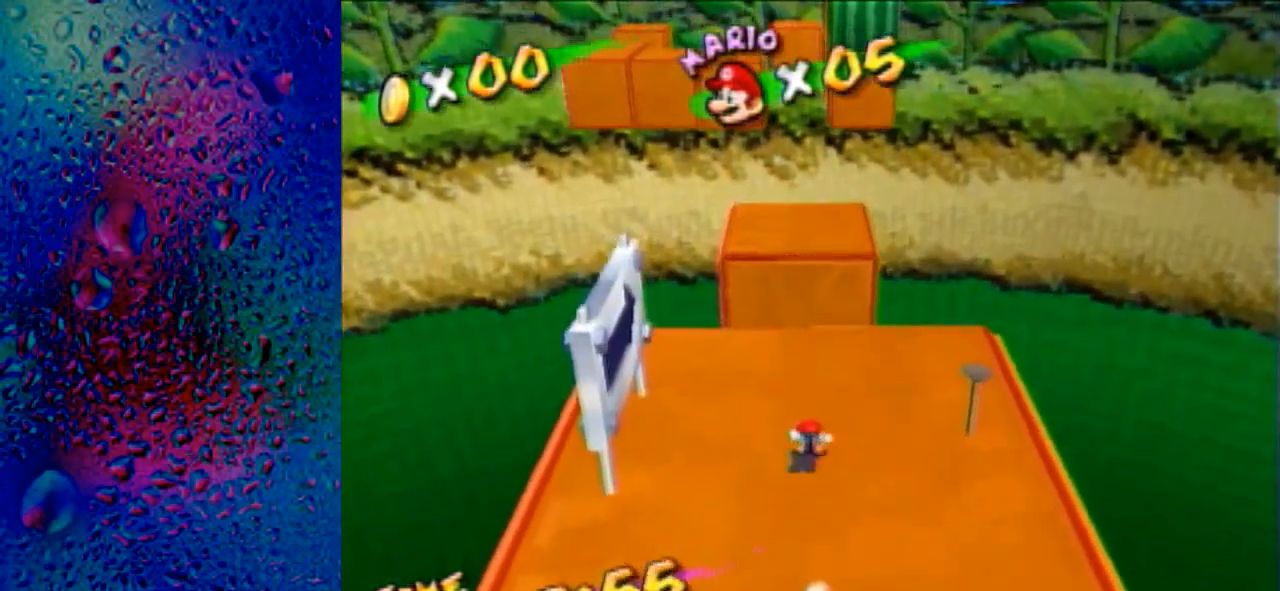
Gameplay with a controller (Nintendo layout); each line is a JSON object with the inputs held at the frame after it. "events" lists button and stick changes between this image and that frame as [ms after this image, input, new state], when the widget could be followed in between. Not read: L3 R3.
{"buttons": ["L1"], "left_stick": "up", "right_stick": "center", "events": [[133, "A", "up"]]}
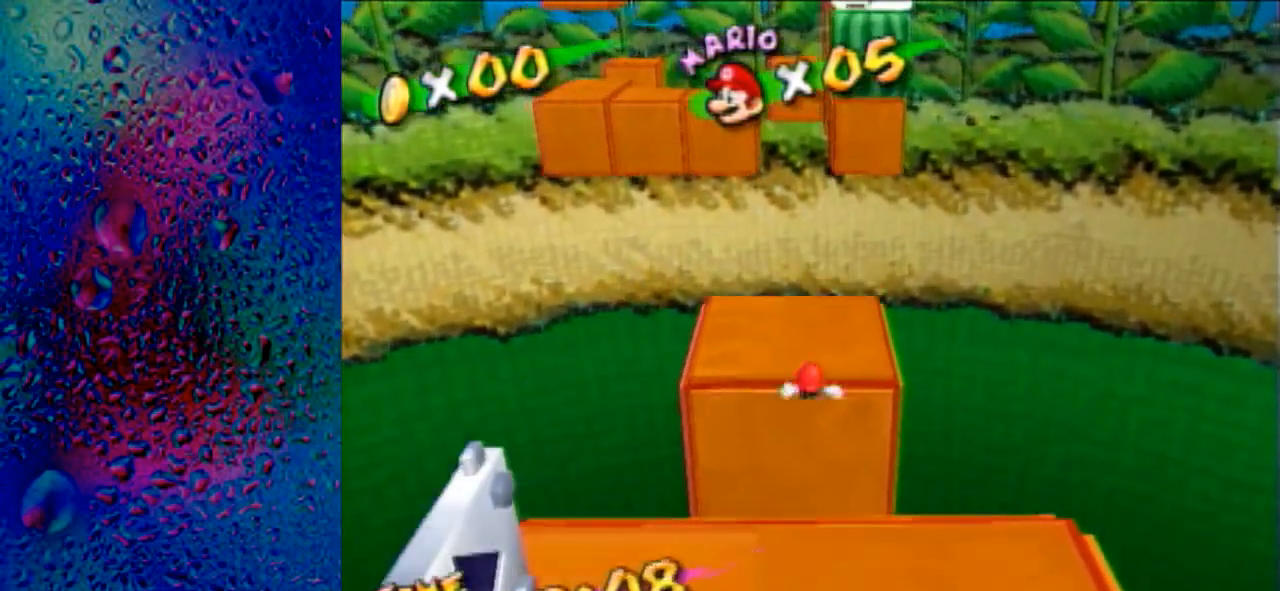
{"buttons": ["L1"], "left_stick": "center", "right_stick": "center", "events": [[33, "left_stick", "center"], [300, "L1", "up"], [333, "A", "down"], [367, "L1", "down"], [400, "A", "up"]]}
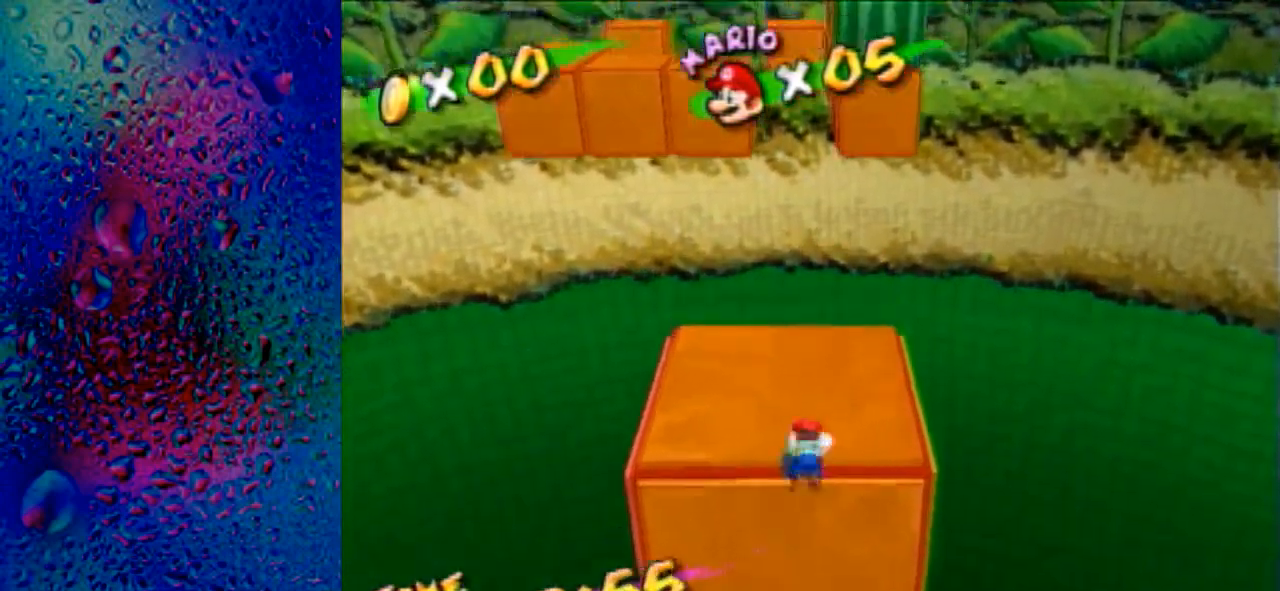
{"buttons": [], "left_stick": "center", "right_stick": "center", "events": [[67, "L1", "up"], [333, "left_stick", "up-right"], [500, "left_stick", "center"]]}
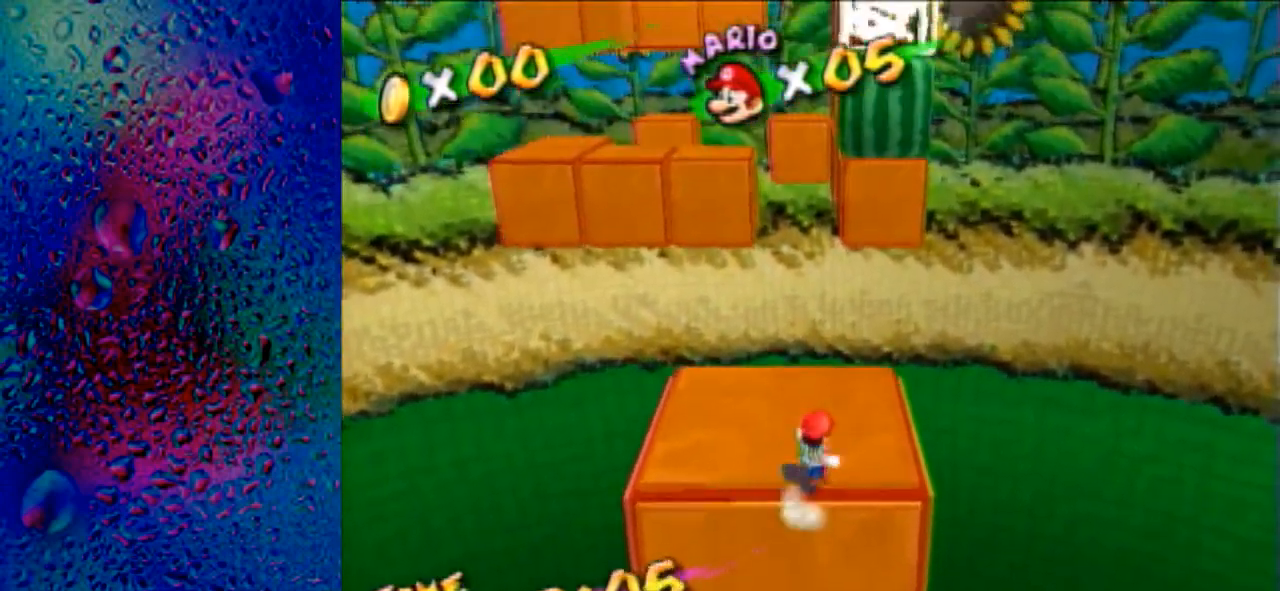
{"buttons": [], "left_stick": "right", "right_stick": "center", "events": [[167, "right_stick", "down"], [200, "left_stick", "right"], [300, "L1", "down"], [333, "L1", "up"], [333, "left_stick", "center"], [333, "right_stick", "center"], [500, "left_stick", "right"]]}
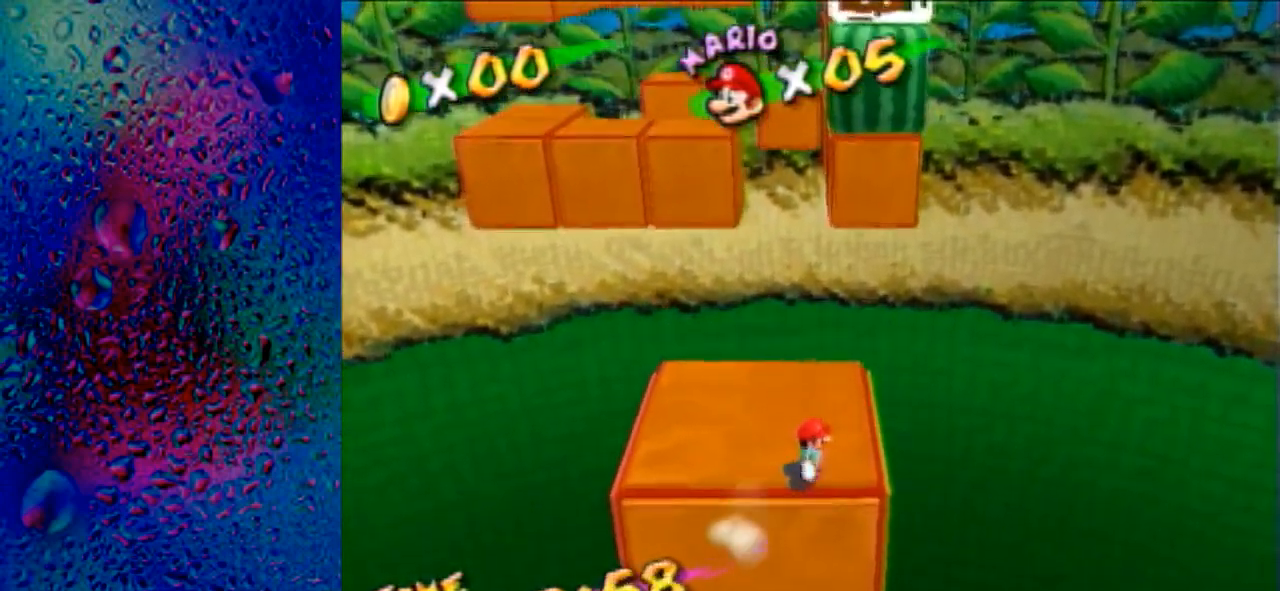
{"buttons": [], "left_stick": "center", "right_stick": "center", "events": [[167, "left_stick", "center"], [300, "L1", "down"], [300, "R1", "down"], [300, "right_stick", "left"], [367, "L1", "up"], [367, "R1", "up"], [367, "right_stick", "center"]]}
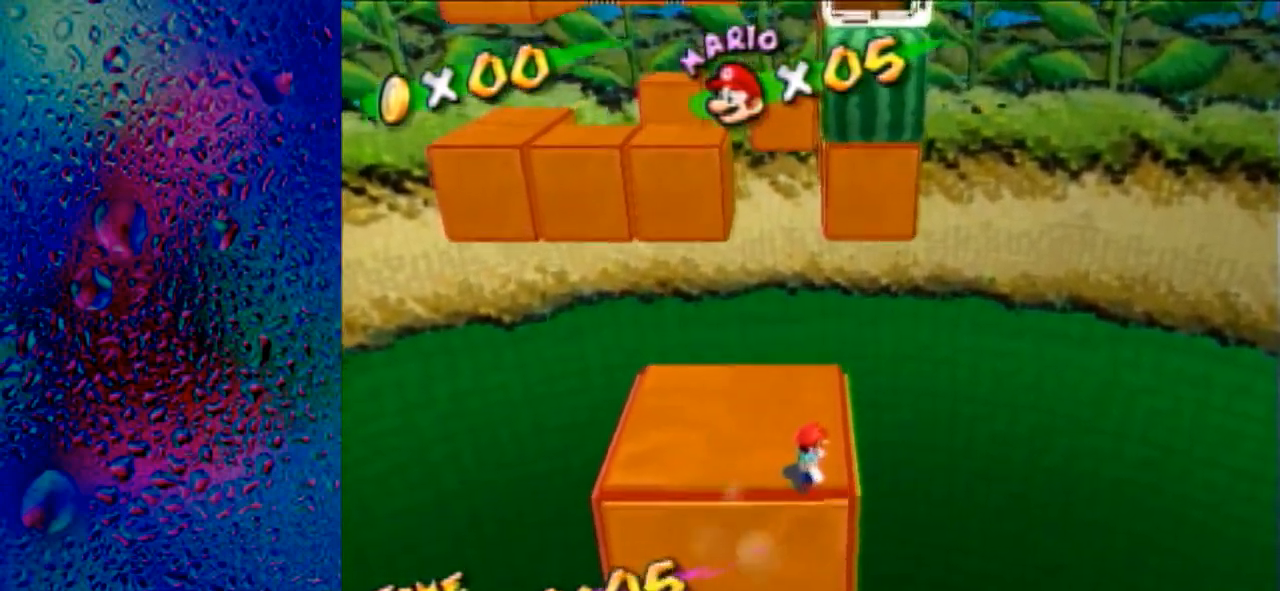
{"buttons": [], "left_stick": "center", "right_stick": "up-left", "events": [[467, "right_stick", "up-left"]]}
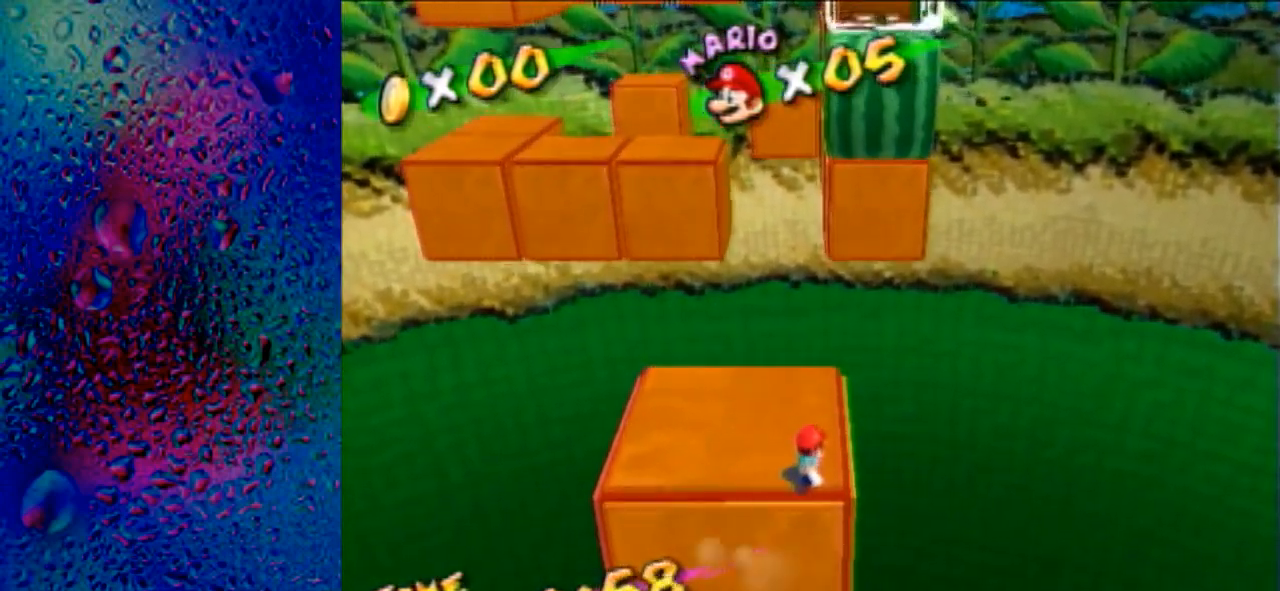
{"buttons": [], "left_stick": "center", "right_stick": "center", "events": [[33, "L1", "down"], [33, "R1", "down"], [67, "L1", "up"], [67, "R1", "up"], [100, "right_stick", "center"], [300, "L1", "down"], [300, "right_stick", "left"], [333, "L1", "up"], [367, "right_stick", "center"]]}
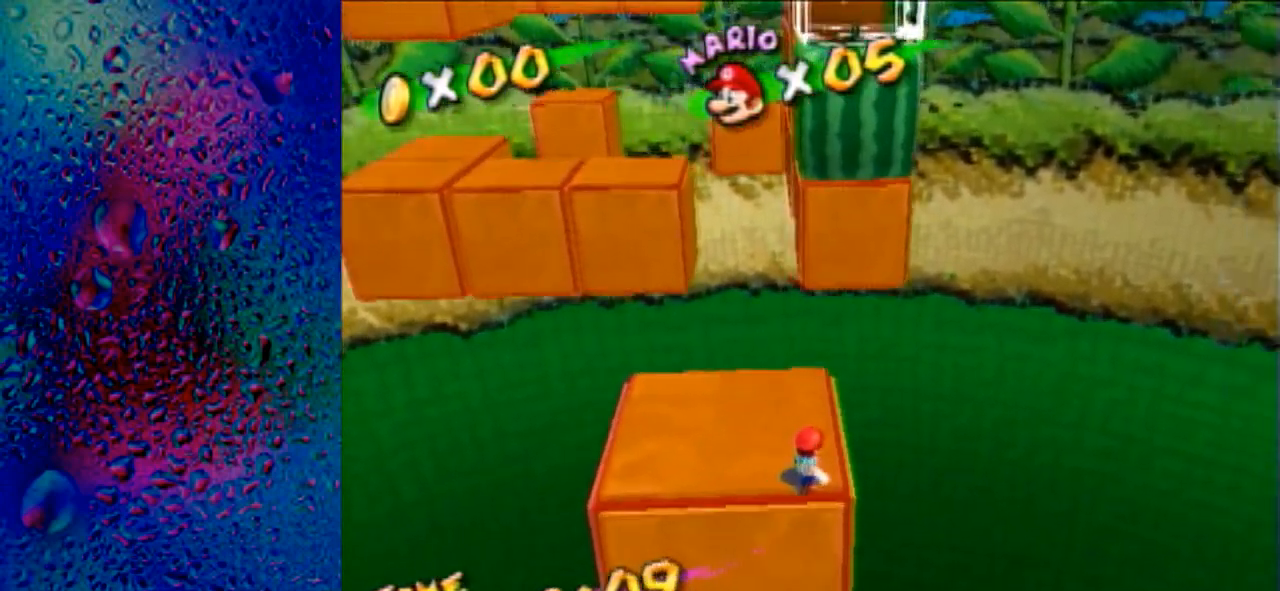
{"buttons": [], "left_stick": "center", "right_stick": "center", "events": [[133, "right_stick", "down"], [300, "right_stick", "center"]]}
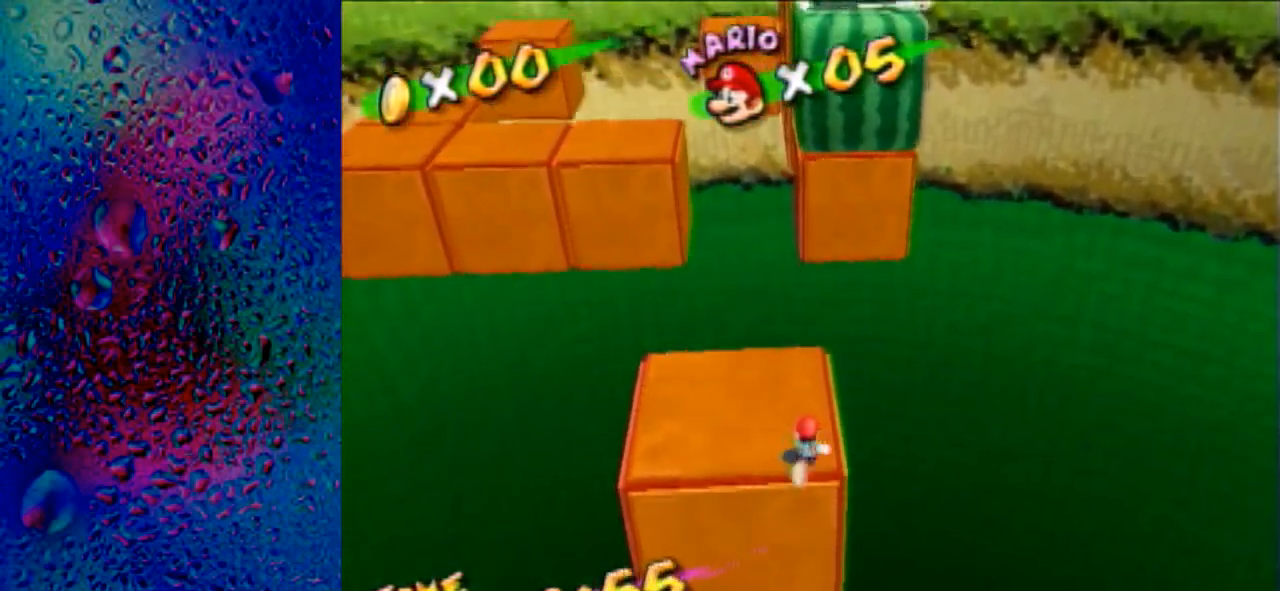
{"buttons": [], "left_stick": "center", "right_stick": "center", "events": [[167, "right_stick", "down"], [300, "right_stick", "center"]]}
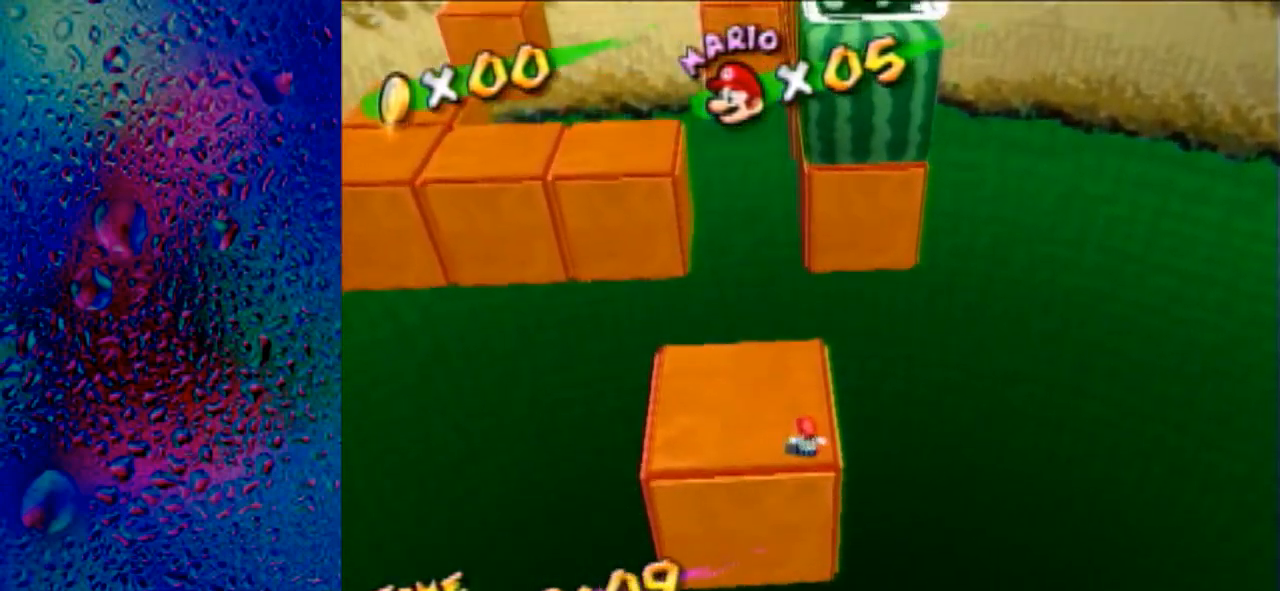
{"buttons": ["L1", "R1"], "left_stick": "center", "right_stick": "left", "events": [[67, "right_stick", "down"], [200, "right_stick", "center"], [500, "L1", "down"], [500, "R1", "down"], [500, "right_stick", "left"]]}
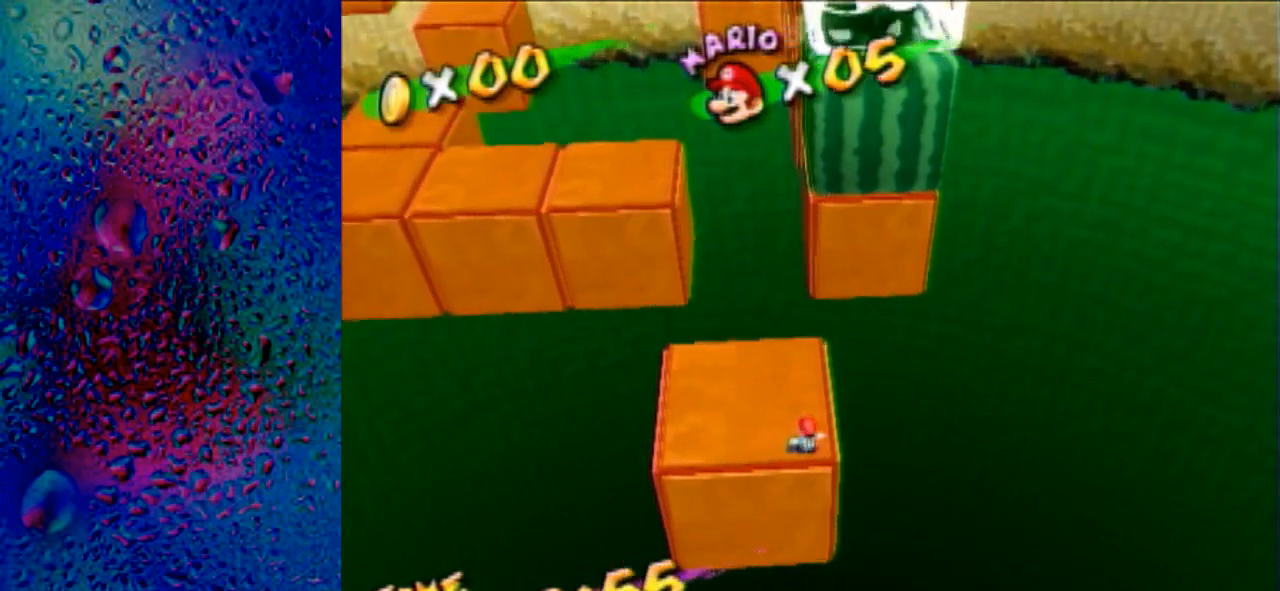
{"buttons": [], "left_stick": "up", "right_stick": "center", "events": [[33, "L1", "up"], [33, "R1", "up"], [33, "right_stick", "center"], [267, "left_stick", "up"]]}
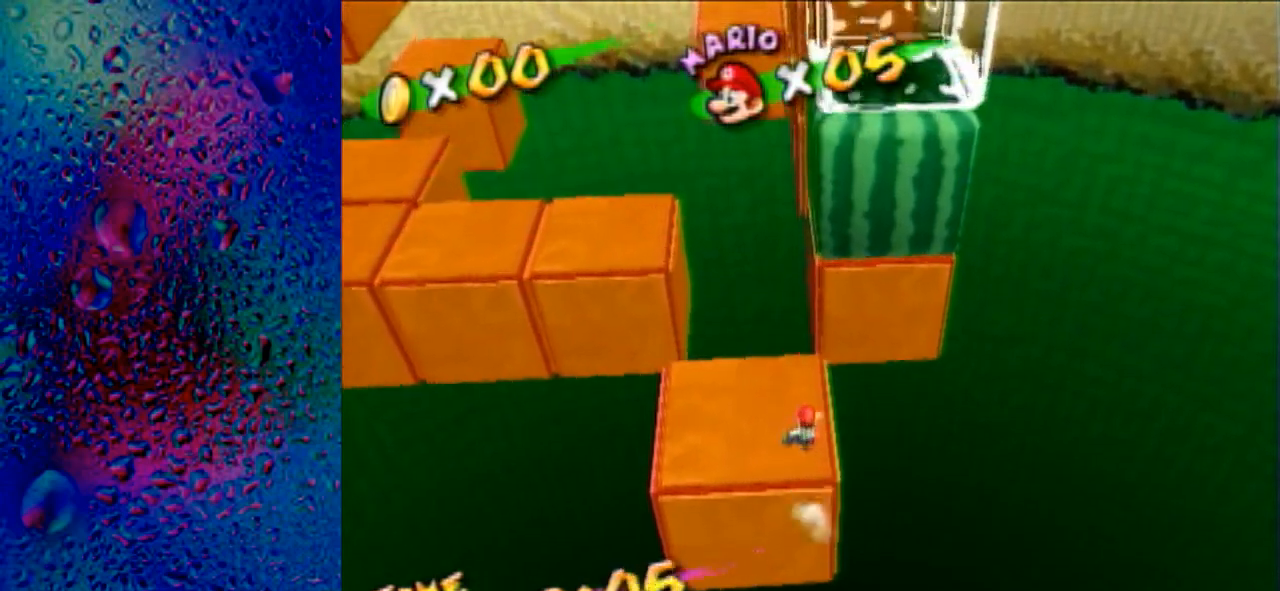
{"buttons": [], "left_stick": "up", "right_stick": "center", "events": [[67, "A", "down"], [167, "A", "up"]]}
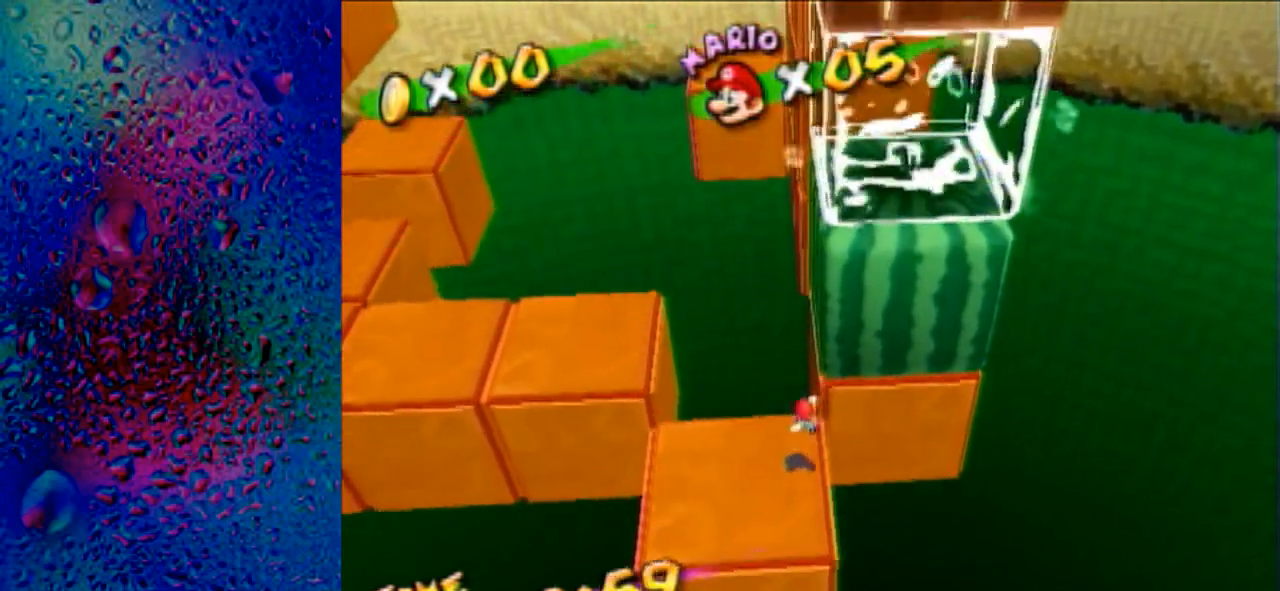
{"buttons": ["L1"], "left_stick": "up", "right_stick": "center", "events": [[67, "L1", "down"], [67, "left_stick", "down-left"], [133, "left_stick", "down-right"], [233, "left_stick", "up"], [300, "A", "down"], [500, "A", "up"]]}
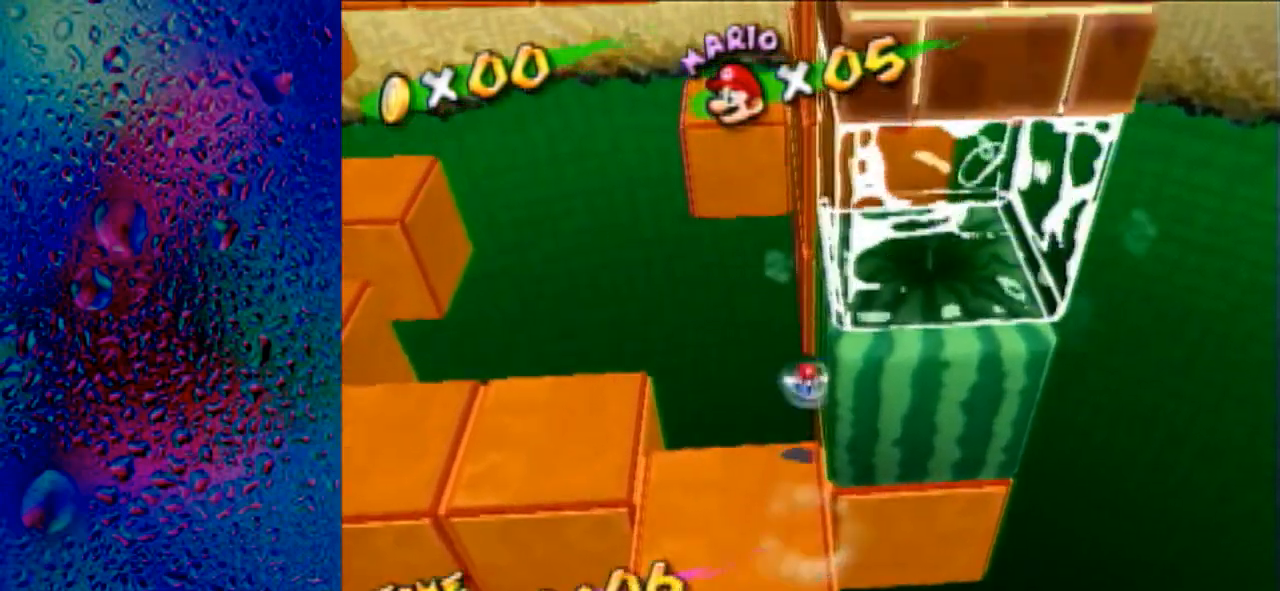
{"buttons": ["L1"], "left_stick": "right", "right_stick": "right", "events": [[233, "R1", "down"], [267, "R1", "up"], [267, "left_stick", "up-right"], [267, "right_stick", "right"], [500, "left_stick", "right"]]}
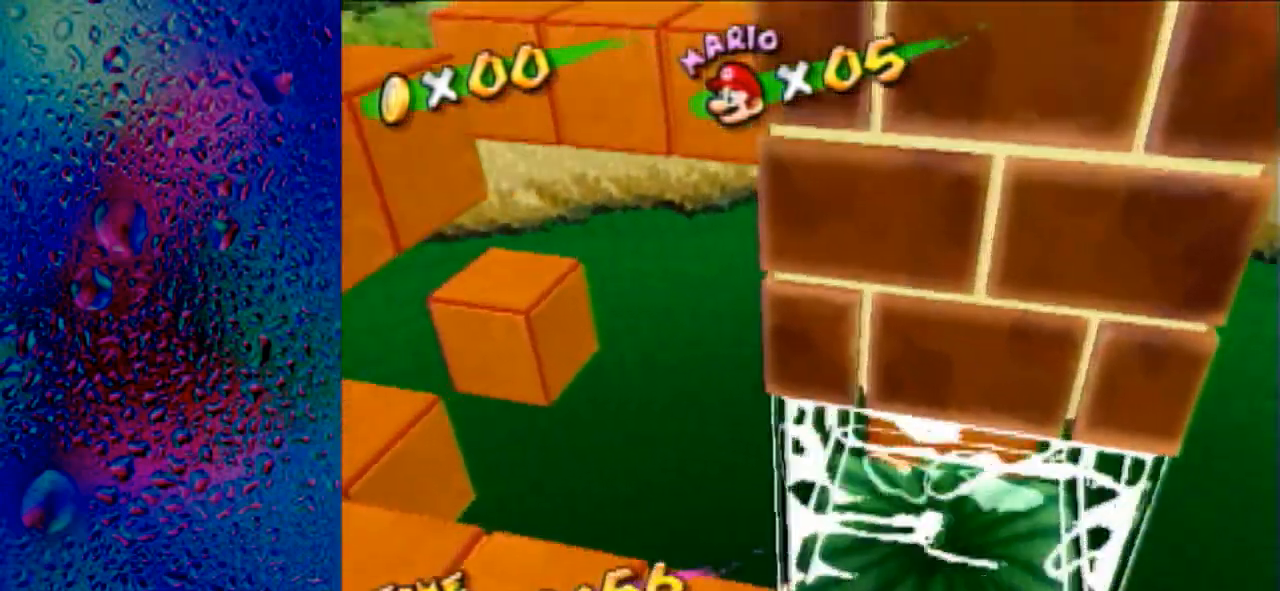
{"buttons": [], "left_stick": "right", "right_stick": "center", "events": [[100, "L1", "up"], [300, "right_stick", "center"]]}
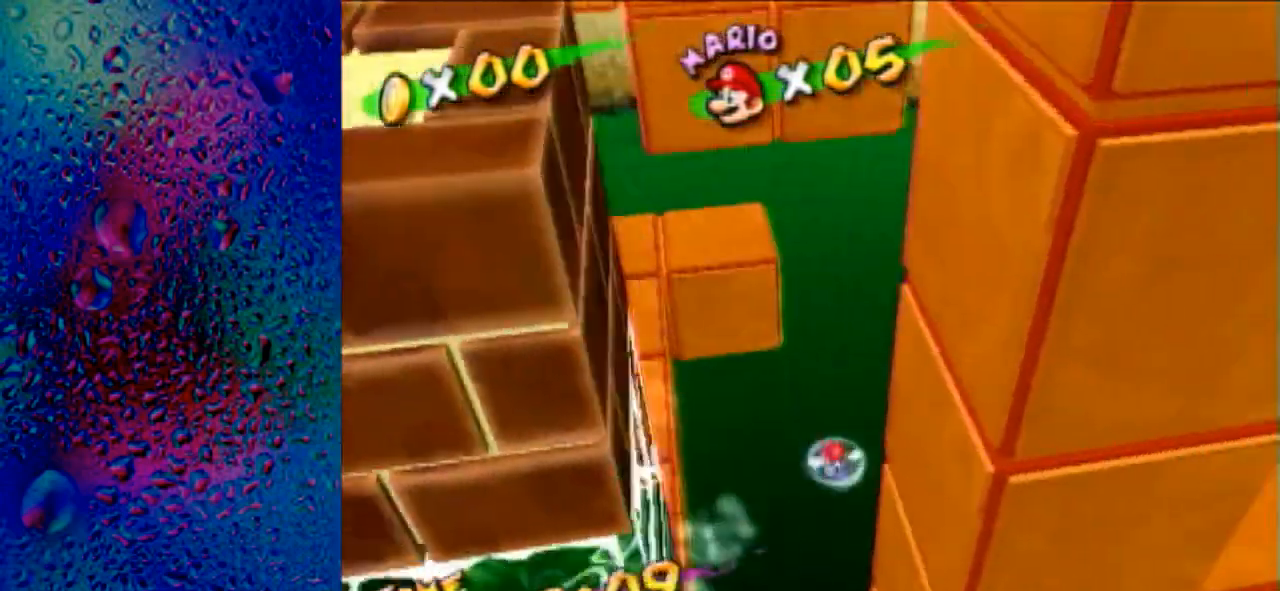
{"buttons": ["A"], "left_stick": "left", "right_stick": "center", "events": [[100, "A", "down"], [100, "left_stick", "left"]]}
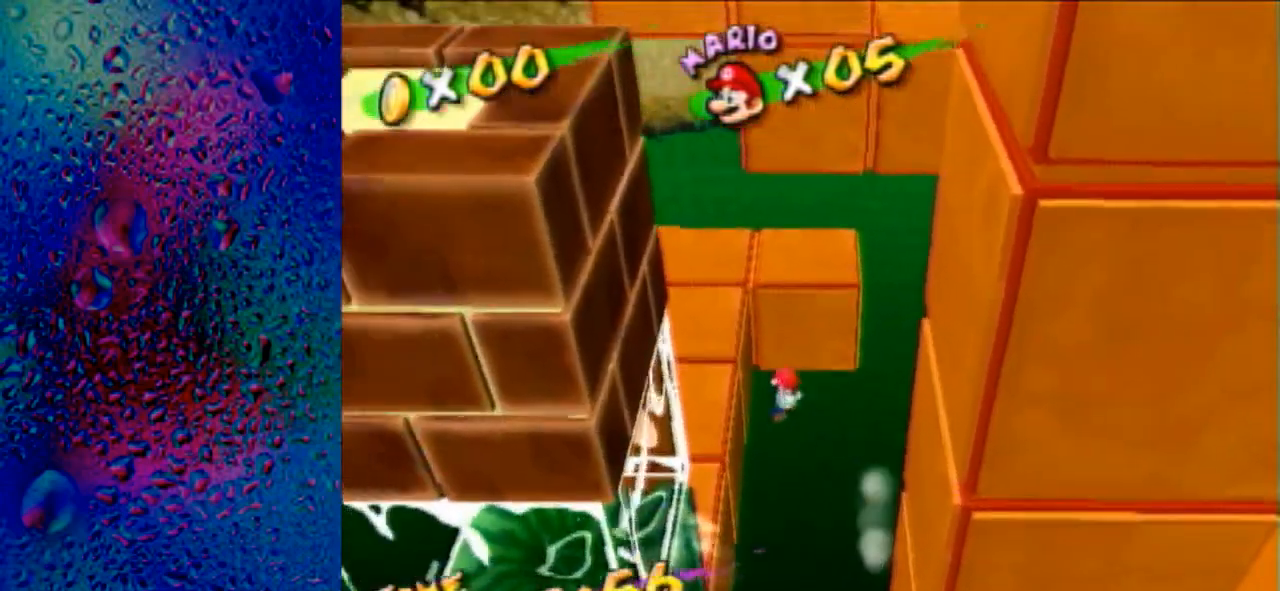
{"buttons": ["A", "L1", "R1"], "left_stick": "right", "right_stick": "left", "events": [[67, "A", "up"], [200, "R1", "down"], [233, "R1", "up"], [267, "A", "down"], [267, "left_stick", "right"], [467, "L1", "down"], [467, "R1", "down"], [467, "right_stick", "left"]]}
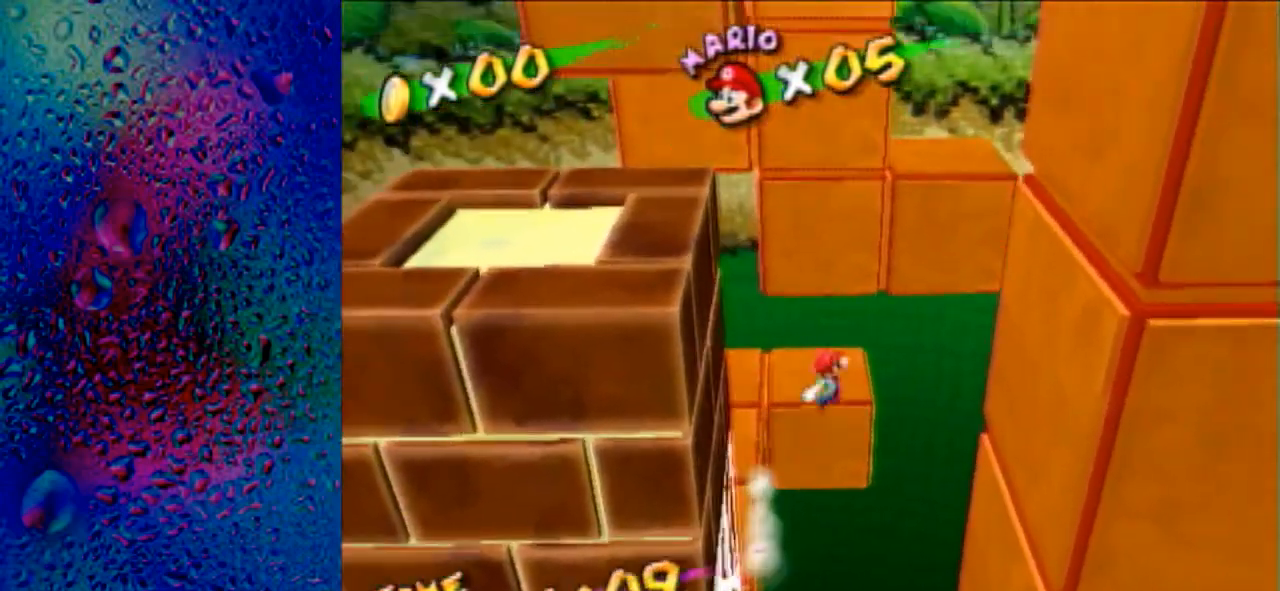
{"buttons": ["A"], "left_stick": "left", "right_stick": "center", "events": [[33, "L1", "up"], [33, "R1", "up"], [33, "right_stick", "center"], [233, "A", "up"], [333, "A", "down"], [367, "left_stick", "left"]]}
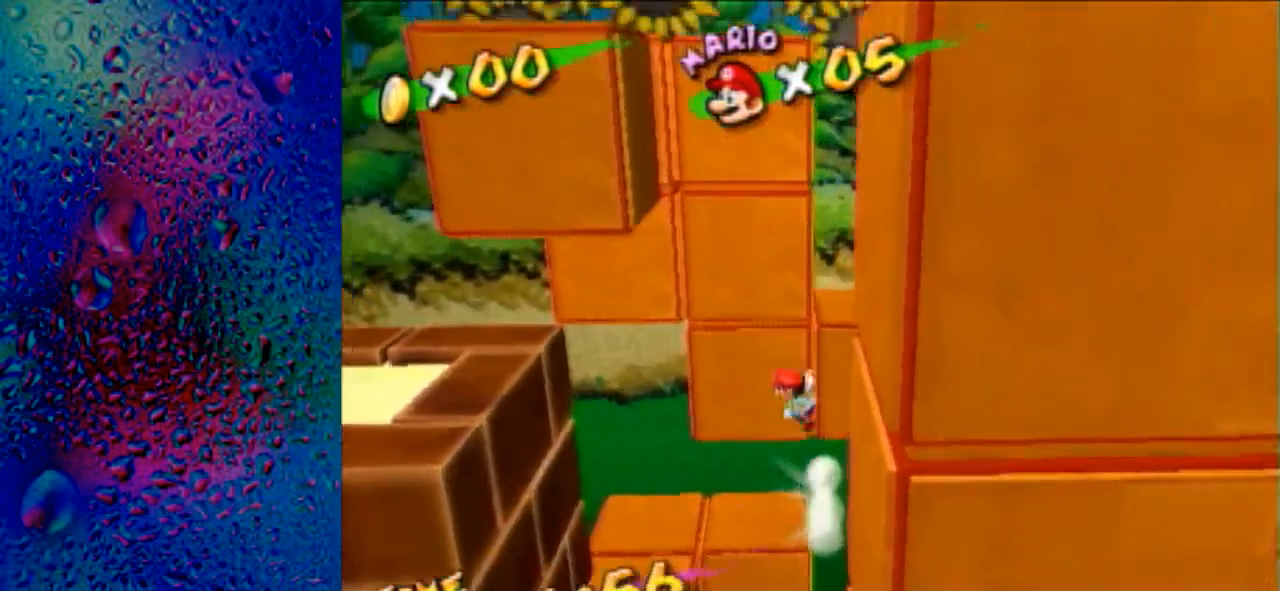
{"buttons": [], "left_stick": "up", "right_stick": "right", "events": [[167, "A", "up"], [200, "left_stick", "center"], [400, "right_stick", "right"], [500, "left_stick", "up"]]}
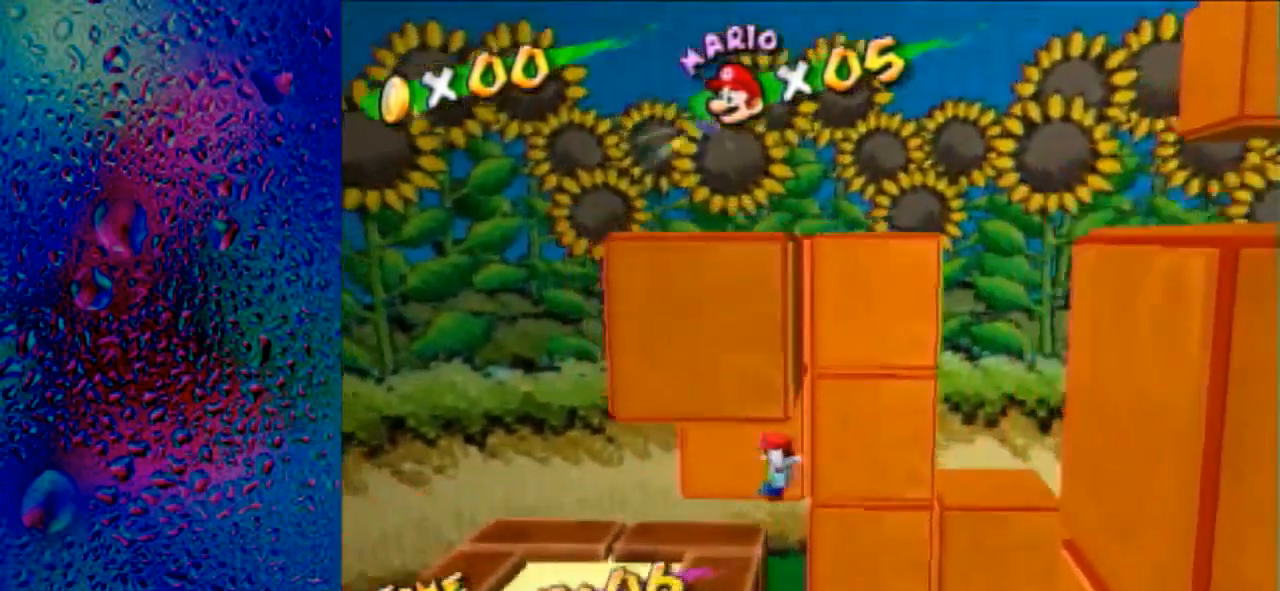
{"buttons": ["A", "B"], "left_stick": "up", "right_stick": "center", "events": [[33, "right_stick", "center"], [67, "left_stick", "right"], [167, "left_stick", "down-left"], [267, "left_stick", "up"], [333, "A", "down"], [367, "B", "down"]]}
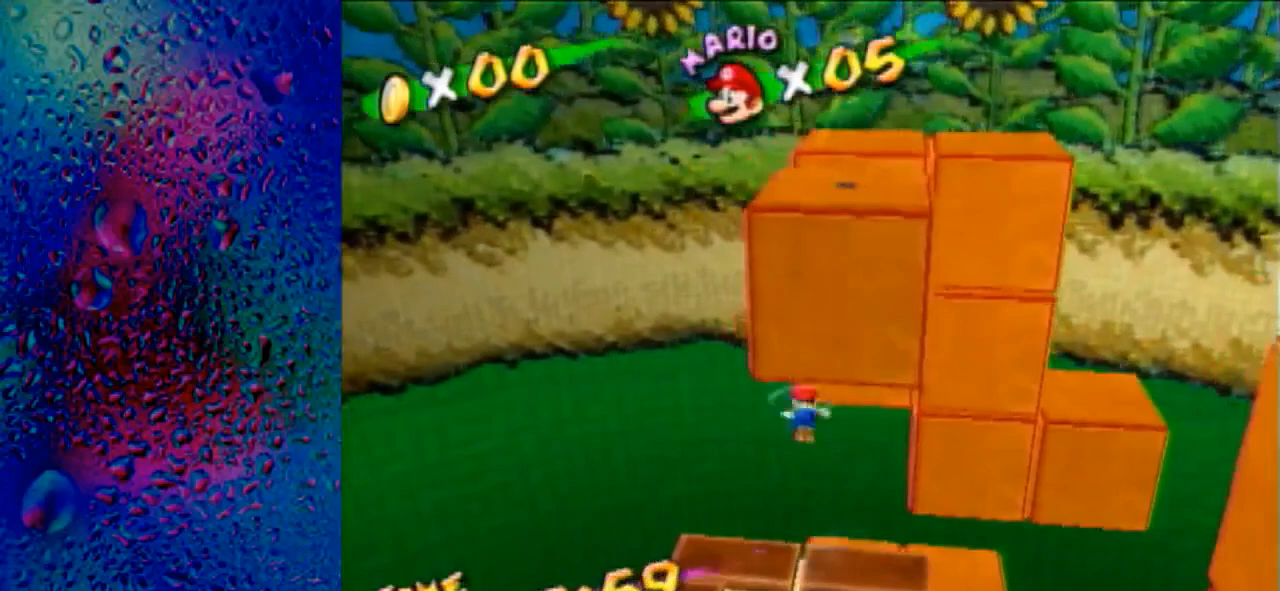
{"buttons": [], "left_stick": "up-right", "right_stick": "center", "events": [[67, "A", "up"], [67, "B", "up"], [67, "left_stick", "up-right"]]}
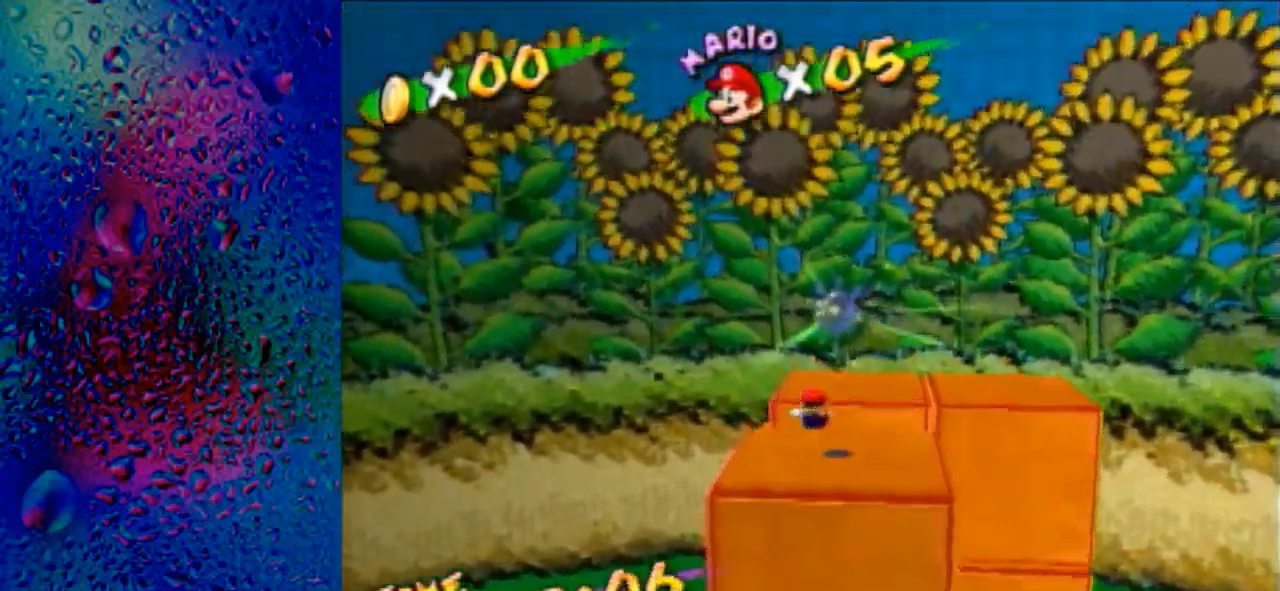
{"buttons": ["L1"], "left_stick": "up", "right_stick": "center", "events": [[33, "right_stick", "left"], [167, "L1", "down"], [233, "right_stick", "center"], [300, "left_stick", "up"]]}
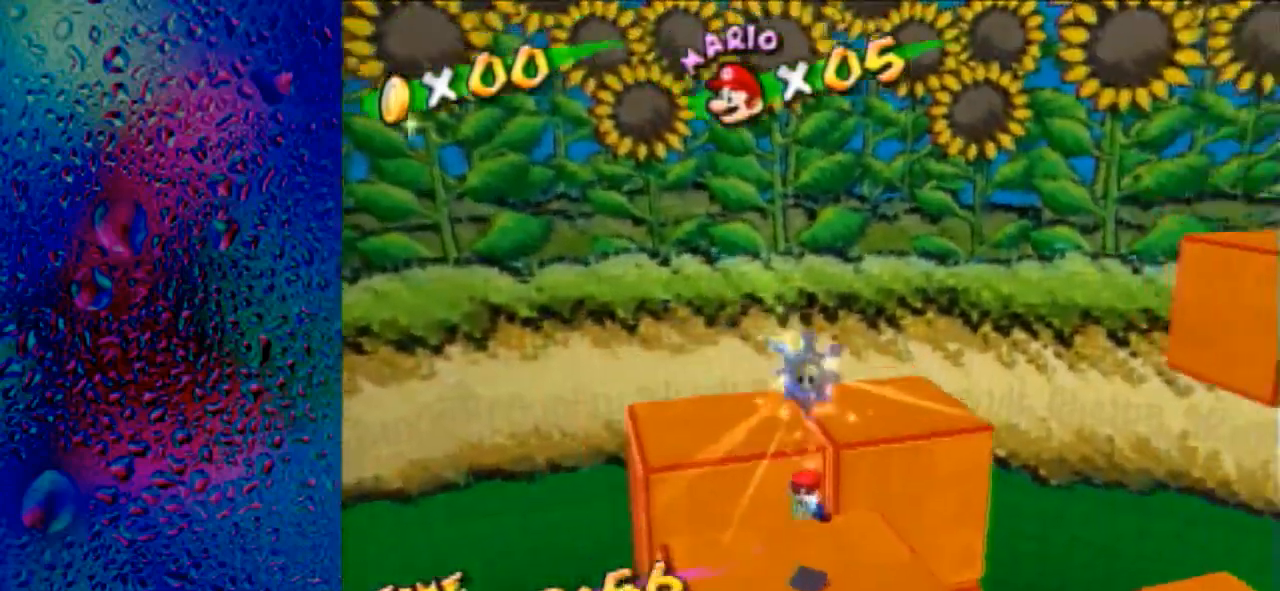
{"buttons": [], "left_stick": "center", "right_stick": "center", "events": [[67, "L1", "up"], [233, "left_stick", "center"]]}